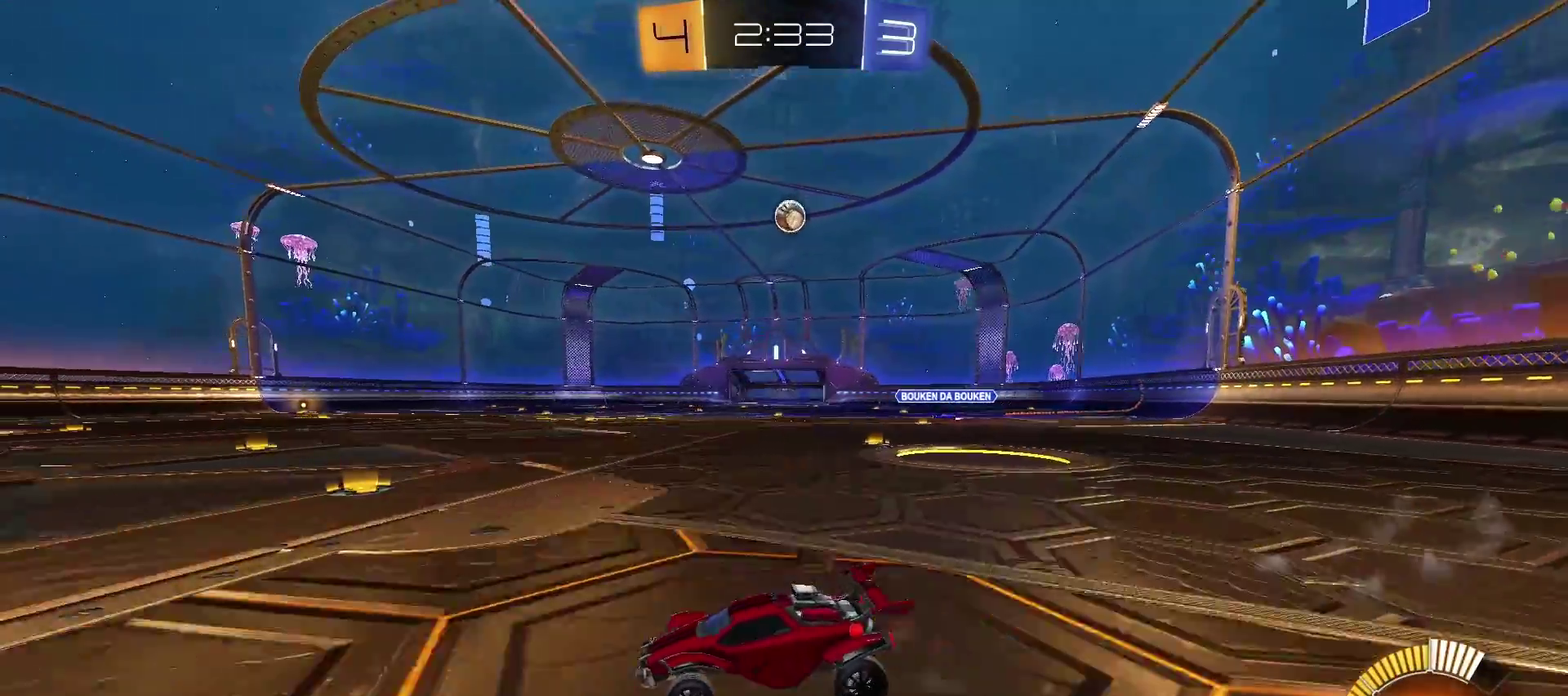
Gameplay with a controller (PlayStation layout); each line is a JSON object with the inputs held at the frame after it. "events" lists button and stick changes between this image and that frame as [ms after this image, input, new state], when the widget could be followed in between. Not read: R1.
{"buttons": ["R2"], "left_stick": "center", "right_stick": "center", "events": [[150, "R2", "down"], [350, "left_stick", "center"]]}
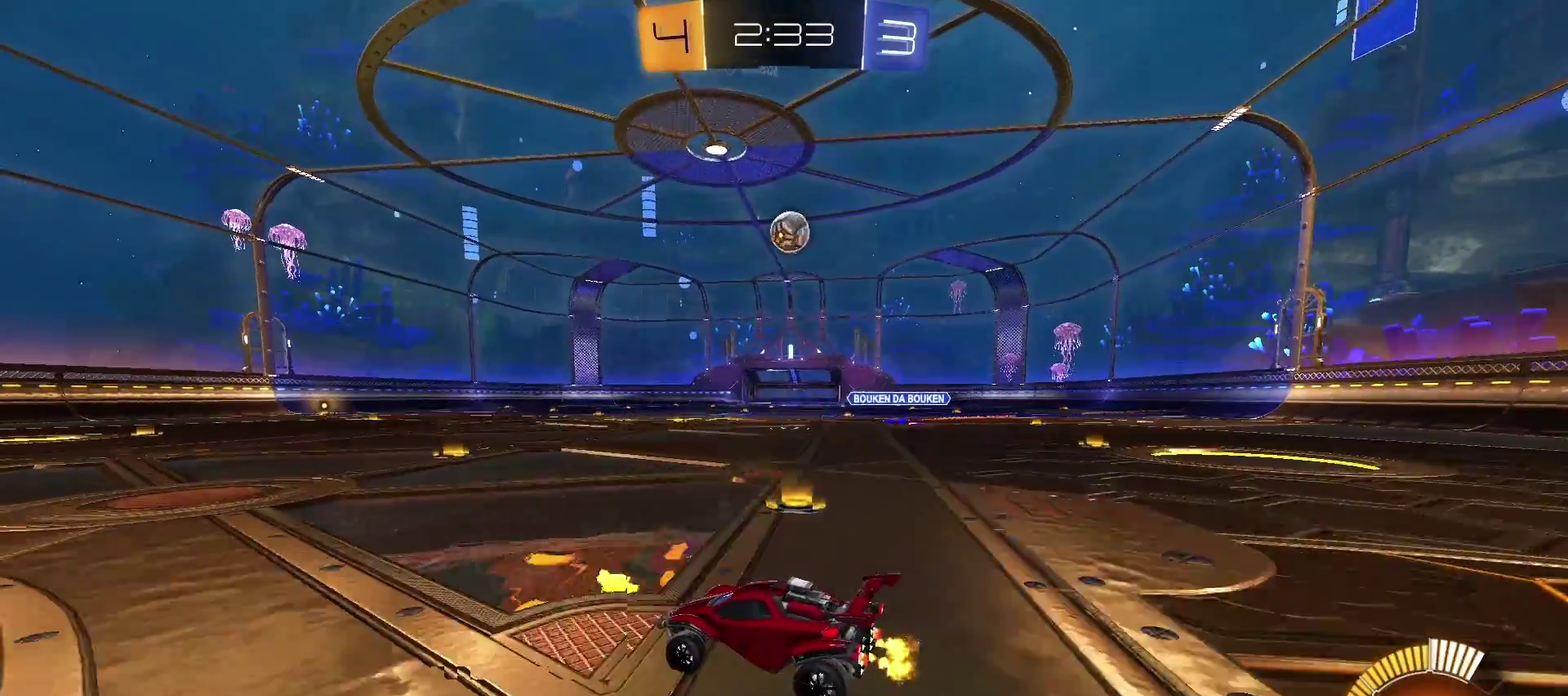
{"buttons": ["TRIANGLE", "R2"], "left_stick": "down-right", "right_stick": "center", "events": [[50, "left_stick", "right"], [100, "TRIANGLE", "down"], [267, "left_stick", "center"], [450, "left_stick", "down-right"]]}
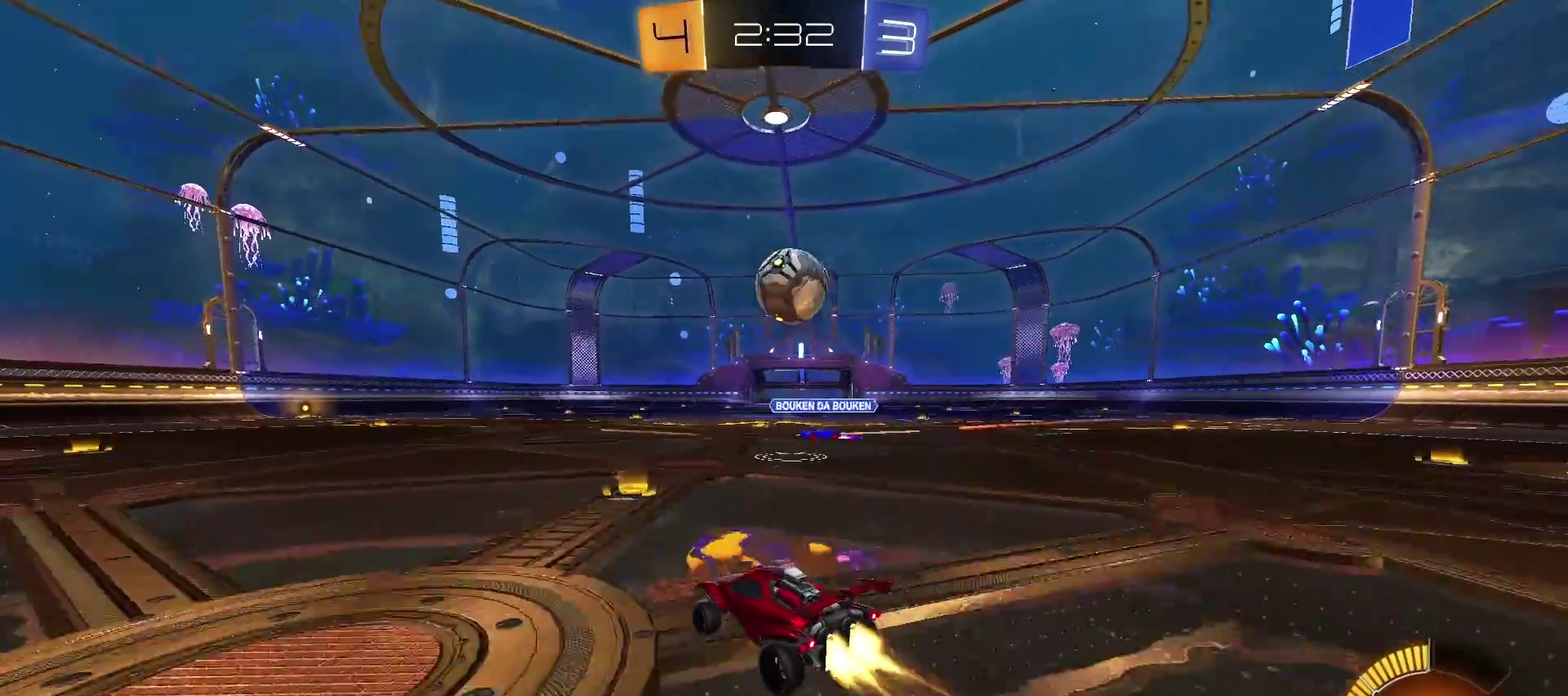
{"buttons": ["CROSS", "SQUARE", "TRIANGLE", "R2"], "left_stick": "right", "right_stick": "center", "events": [[150, "SQUARE", "down"], [150, "left_stick", "right"], [217, "SQUARE", "up"], [250, "CROSS", "down"], [317, "SQUARE", "down"]]}
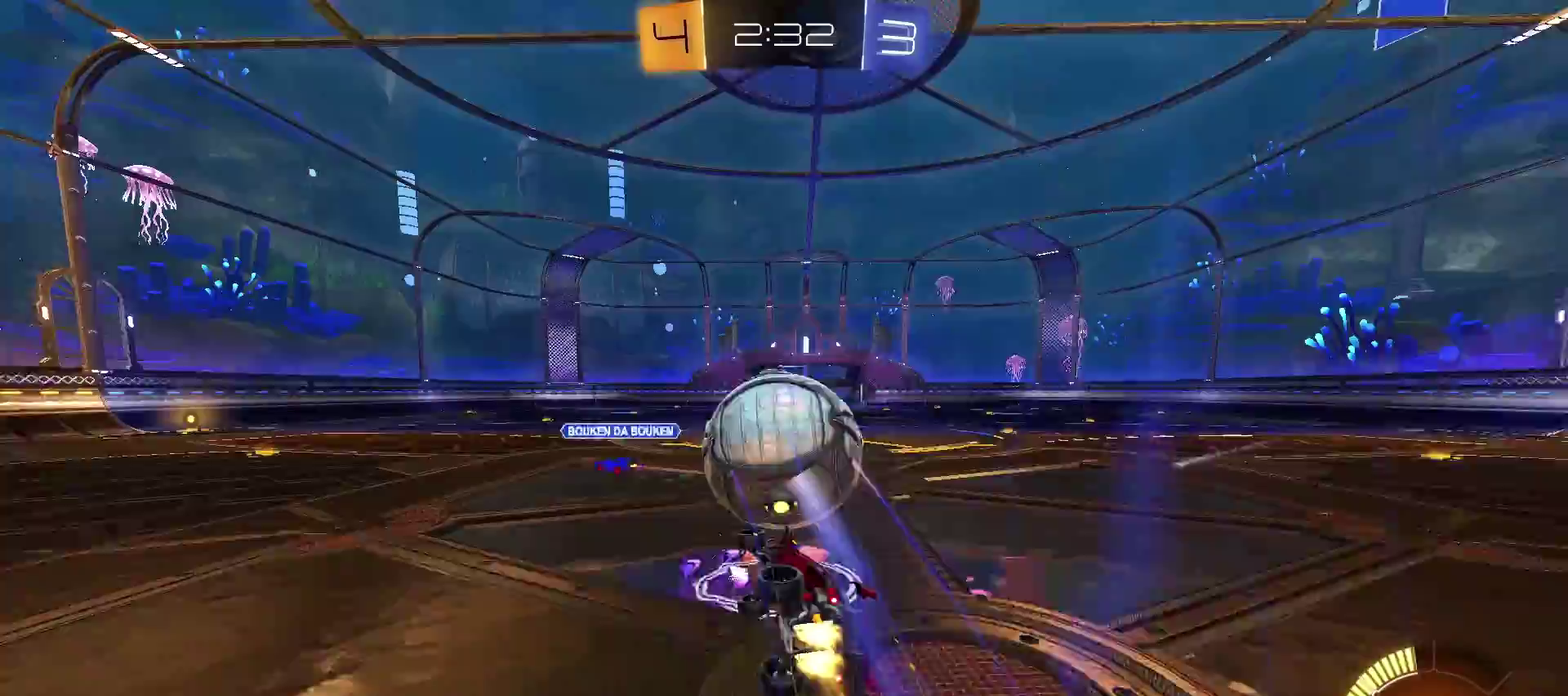
{"buttons": ["CROSS", "CIRCLE", "TRIANGLE", "R2"], "left_stick": "right", "right_stick": "center", "events": [[67, "SQUARE", "up"], [117, "TRIANGLE", "up"], [350, "CIRCLE", "down"], [433, "TRIANGLE", "down"]]}
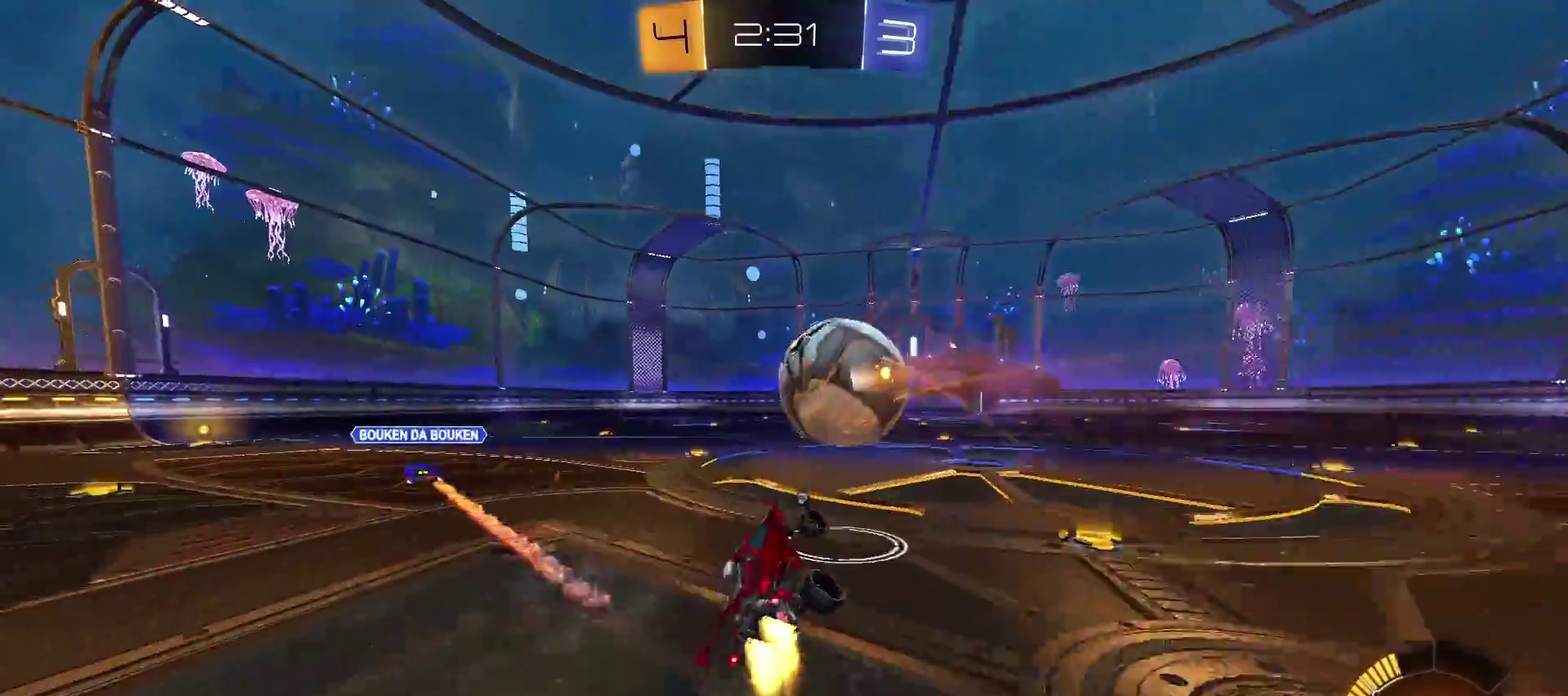
{"buttons": ["R2"], "left_stick": "center", "right_stick": "center", "events": [[17, "CIRCLE", "up"], [17, "CROSS", "up"], [17, "left_stick", "center"], [317, "left_stick", "down-left"], [383, "TRIANGLE", "up"], [450, "left_stick", "center"]]}
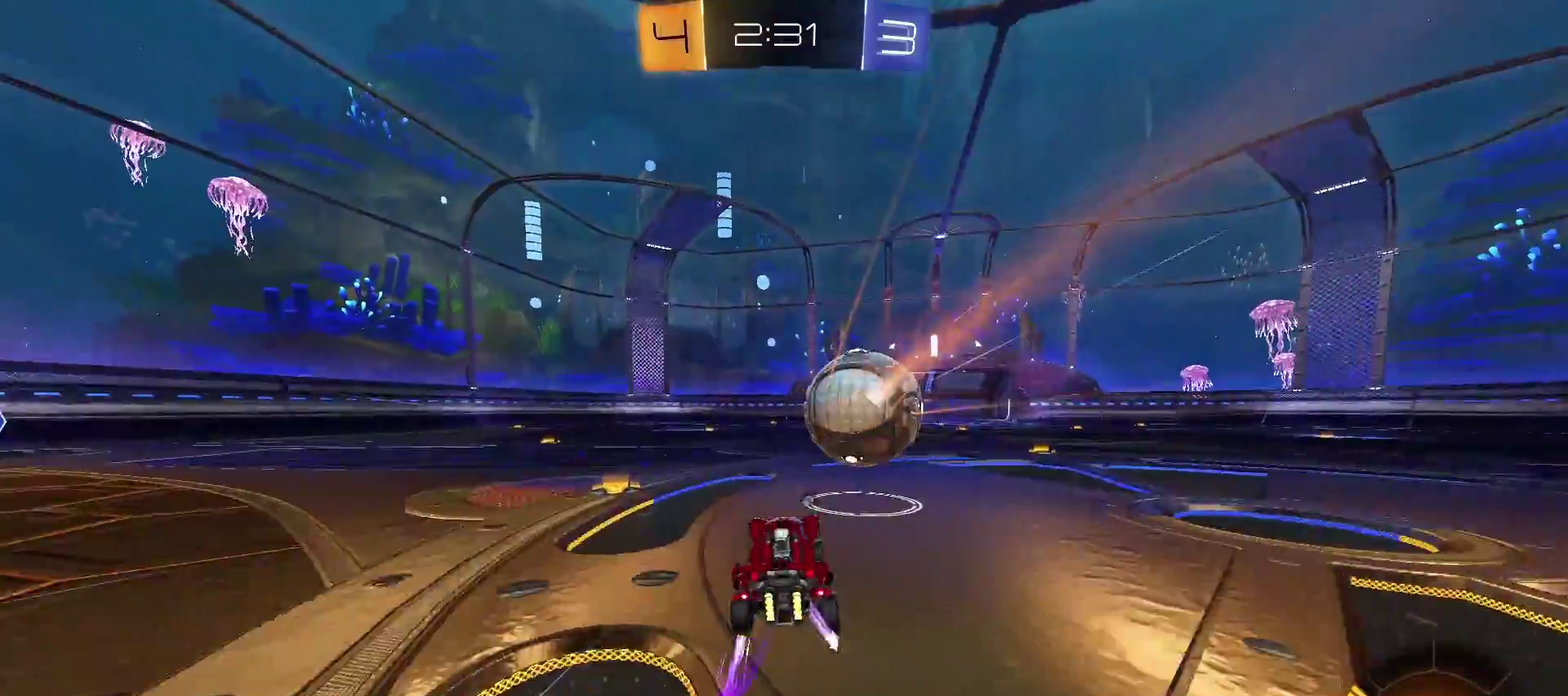
{"buttons": ["R2"], "left_stick": "right", "right_stick": "center", "events": [[117, "TRIANGLE", "down"], [283, "TRIANGLE", "up"], [500, "left_stick", "right"]]}
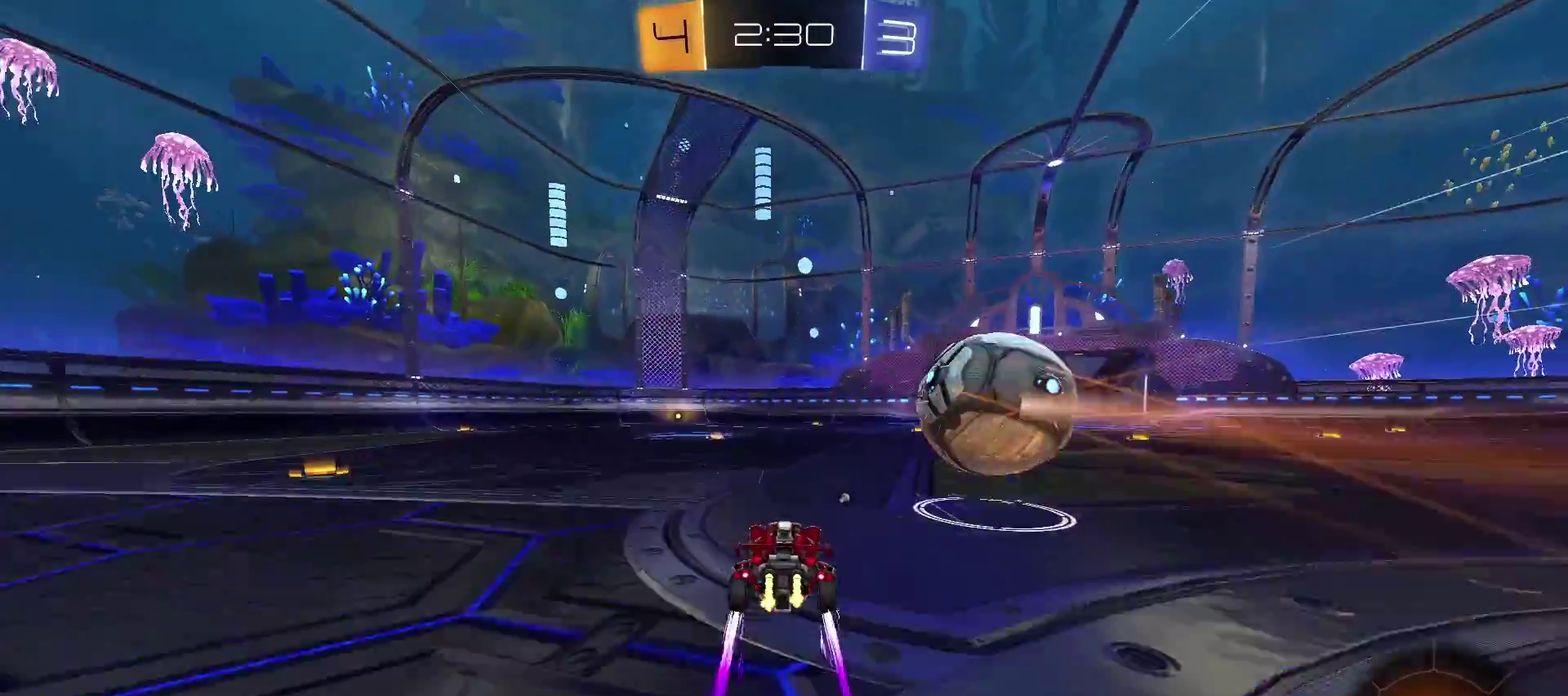
{"buttons": ["R2"], "left_stick": "right", "right_stick": "center", "events": [[150, "left_stick", "center"], [450, "left_stick", "right"]]}
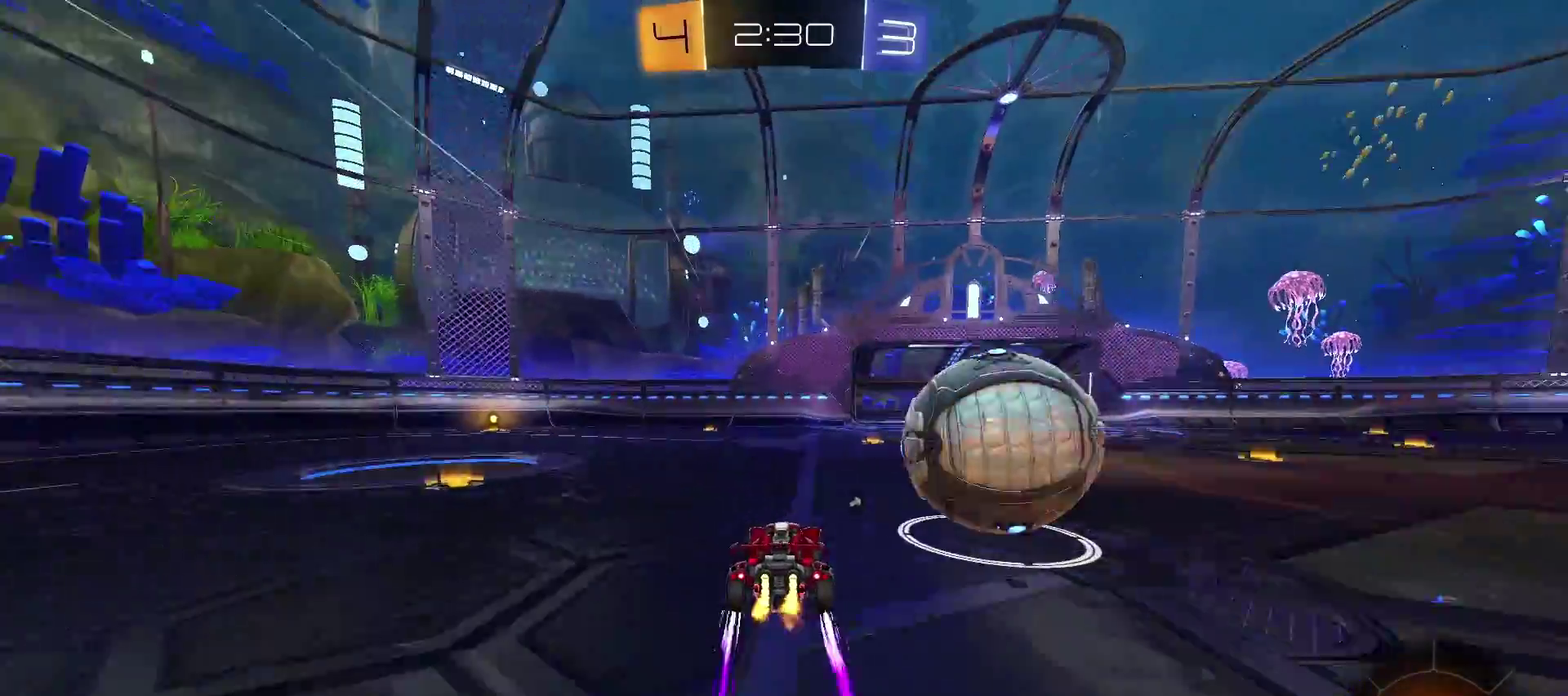
{"buttons": ["R2"], "left_stick": "center", "right_stick": "center", "events": [[200, "left_stick", "center"], [267, "TRIANGLE", "down"], [350, "TRIANGLE", "up"]]}
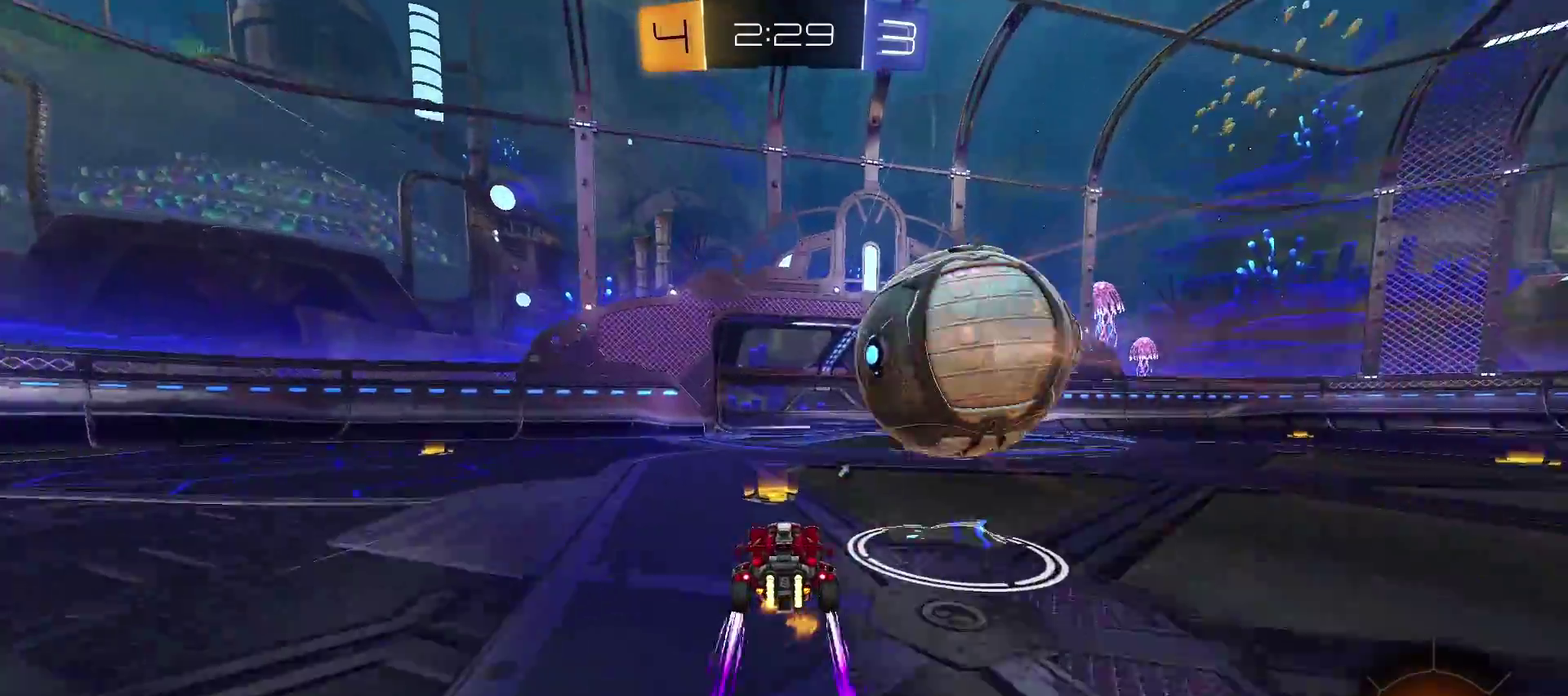
{"buttons": ["R2"], "left_stick": "right", "right_stick": "center", "events": [[117, "left_stick", "right"], [250, "left_stick", "center"], [483, "left_stick", "right"]]}
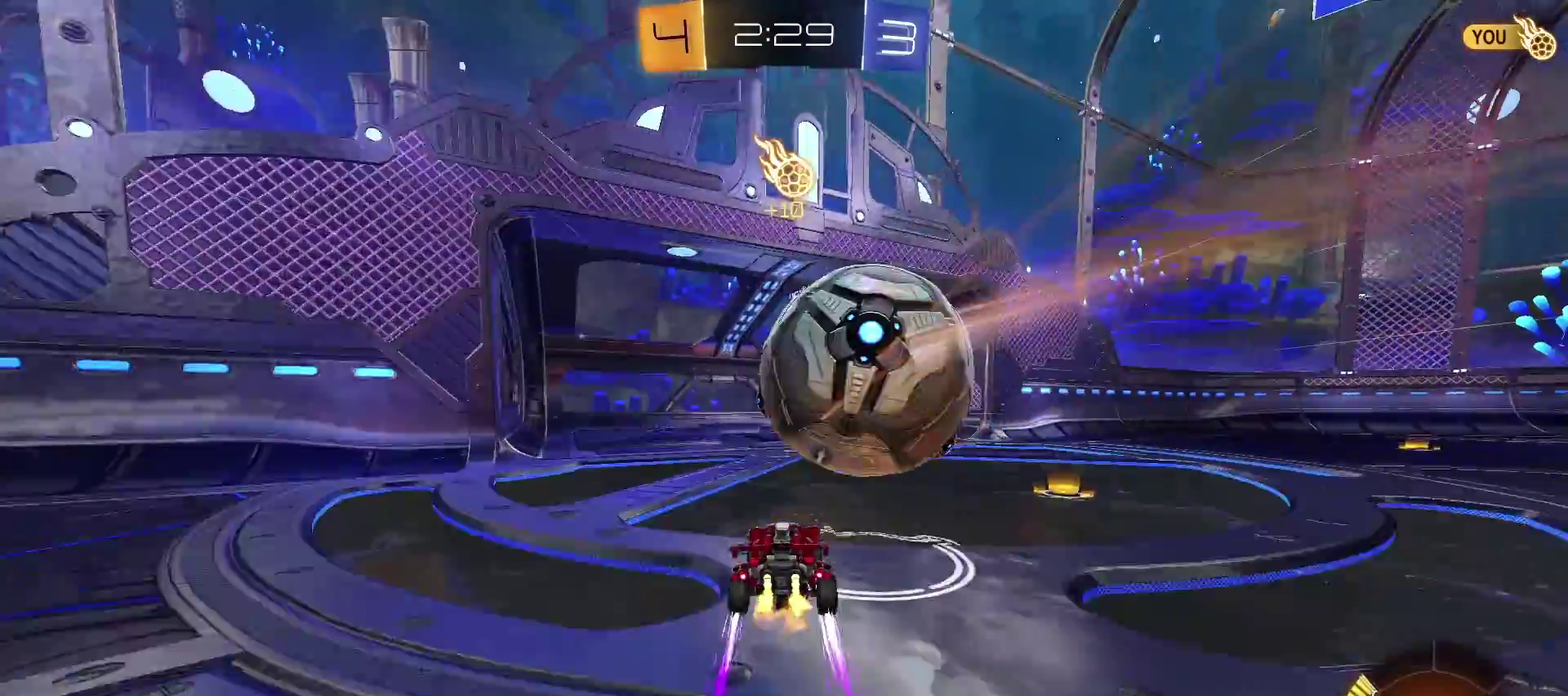
{"buttons": [], "left_stick": "up-right", "right_stick": "center", "events": [[83, "R2", "up"], [150, "left_stick", "up-right"], [283, "CIRCLE", "down"], [400, "CIRCLE", "up"]]}
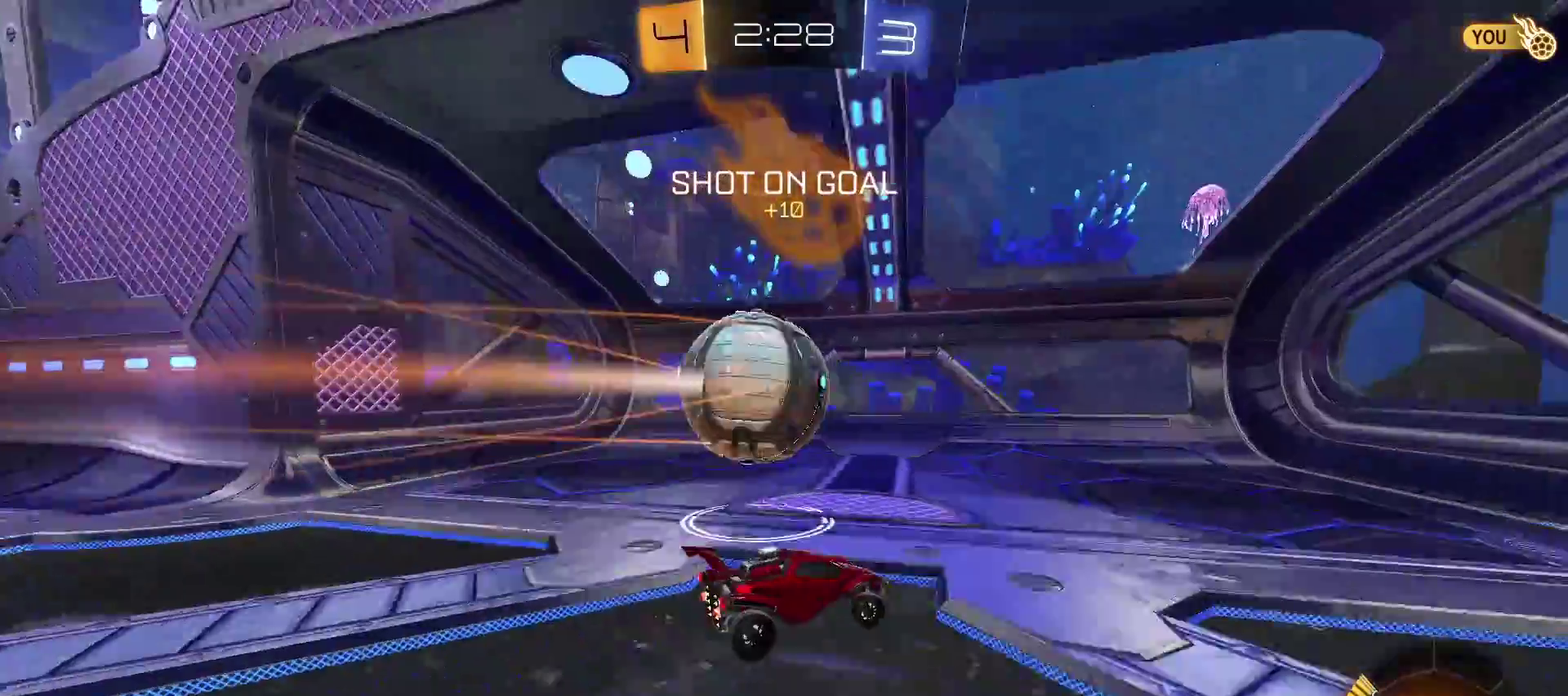
{"buttons": ["L2"], "left_stick": "up", "right_stick": "center", "events": [[17, "L2", "down"], [150, "left_stick", "up"], [200, "left_stick", "up-right"], [250, "left_stick", "up"]]}
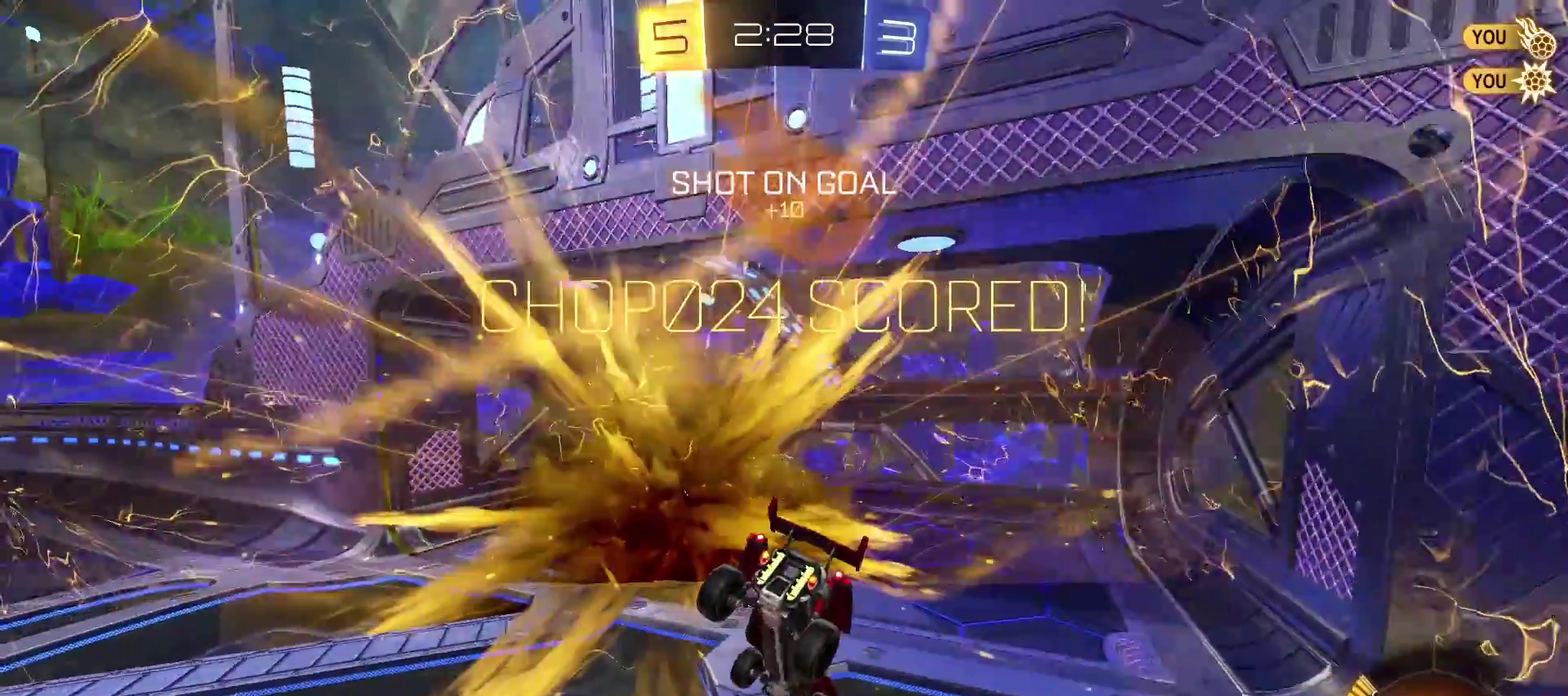
{"buttons": [], "left_stick": "center", "right_stick": "center", "events": [[100, "L2", "up"], [100, "left_stick", "up-left"], [450, "left_stick", "left"], [500, "left_stick", "center"]]}
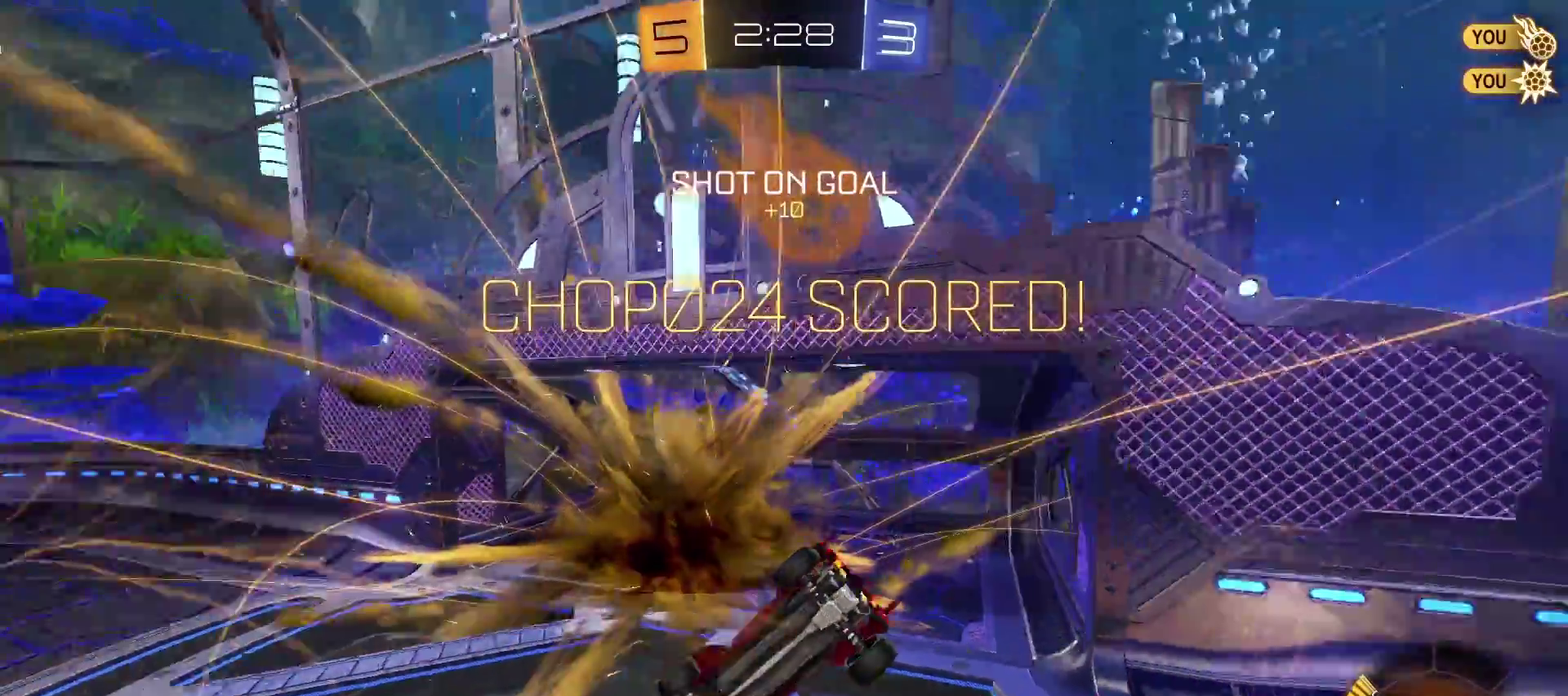
{"buttons": [], "left_stick": "center", "right_stick": "right", "events": [[100, "right_stick", "right"]]}
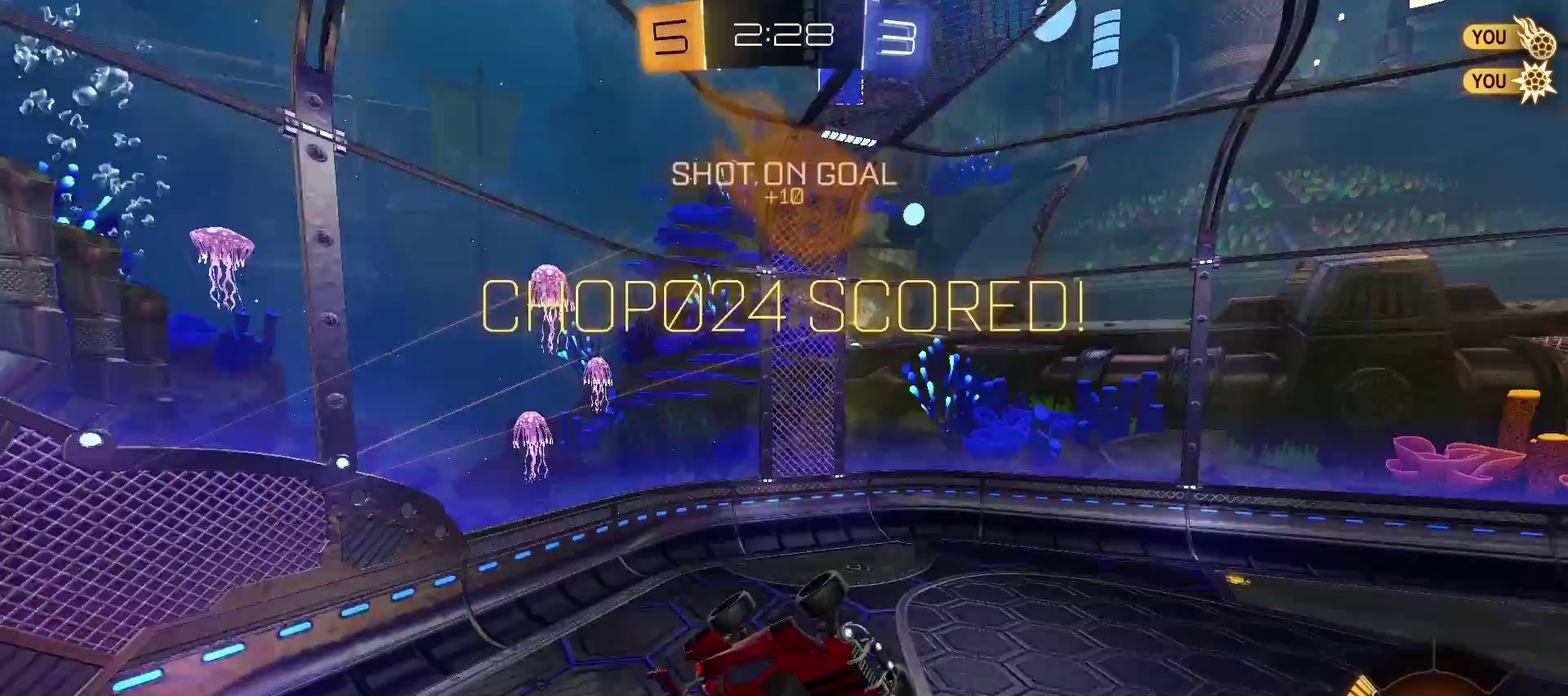
{"buttons": [], "left_stick": "center", "right_stick": "right", "events": []}
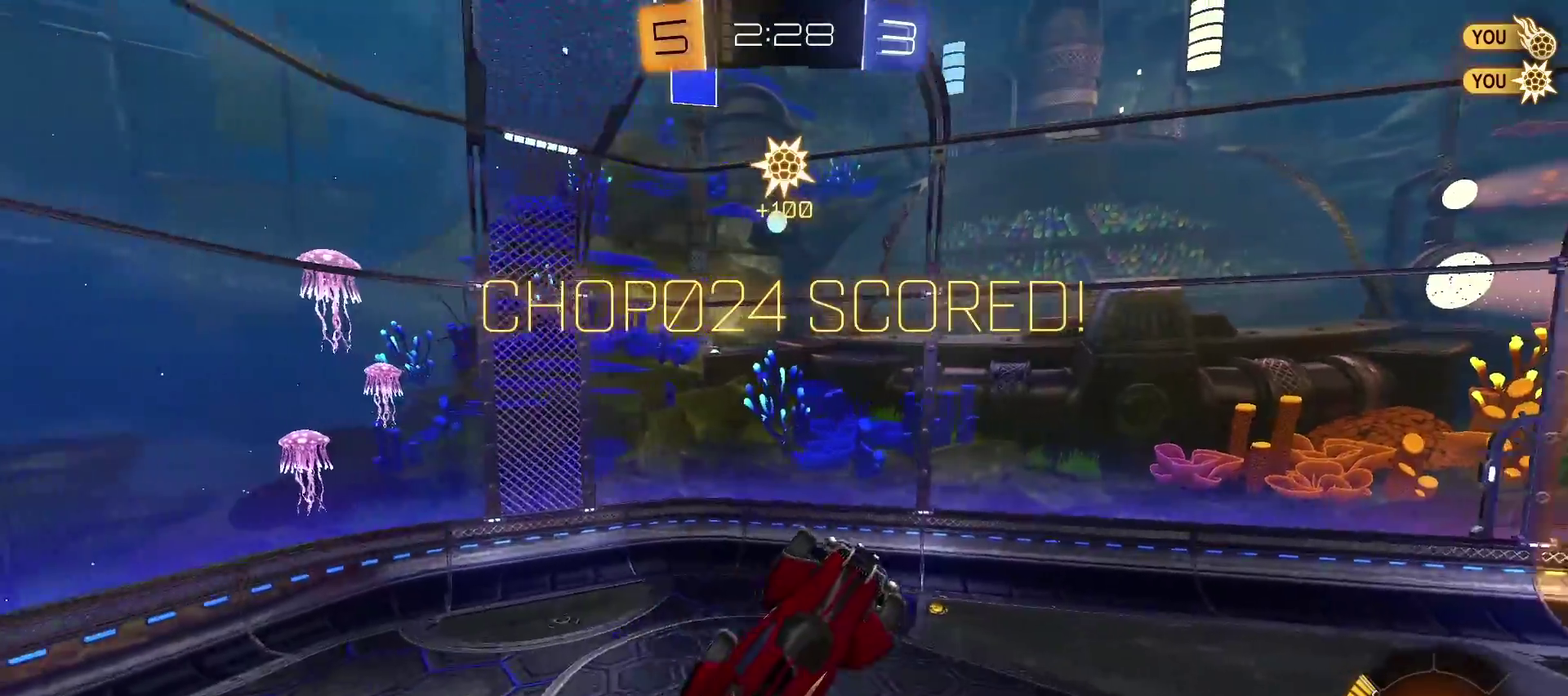
{"buttons": ["TRIANGLE"], "left_stick": "center", "right_stick": "center", "events": [[50, "right_stick", "center"], [100, "left_stick", "up-left"], [200, "left_stick", "down-right"], [283, "left_stick", "up"], [367, "TRIANGLE", "down"], [367, "left_stick", "center"]]}
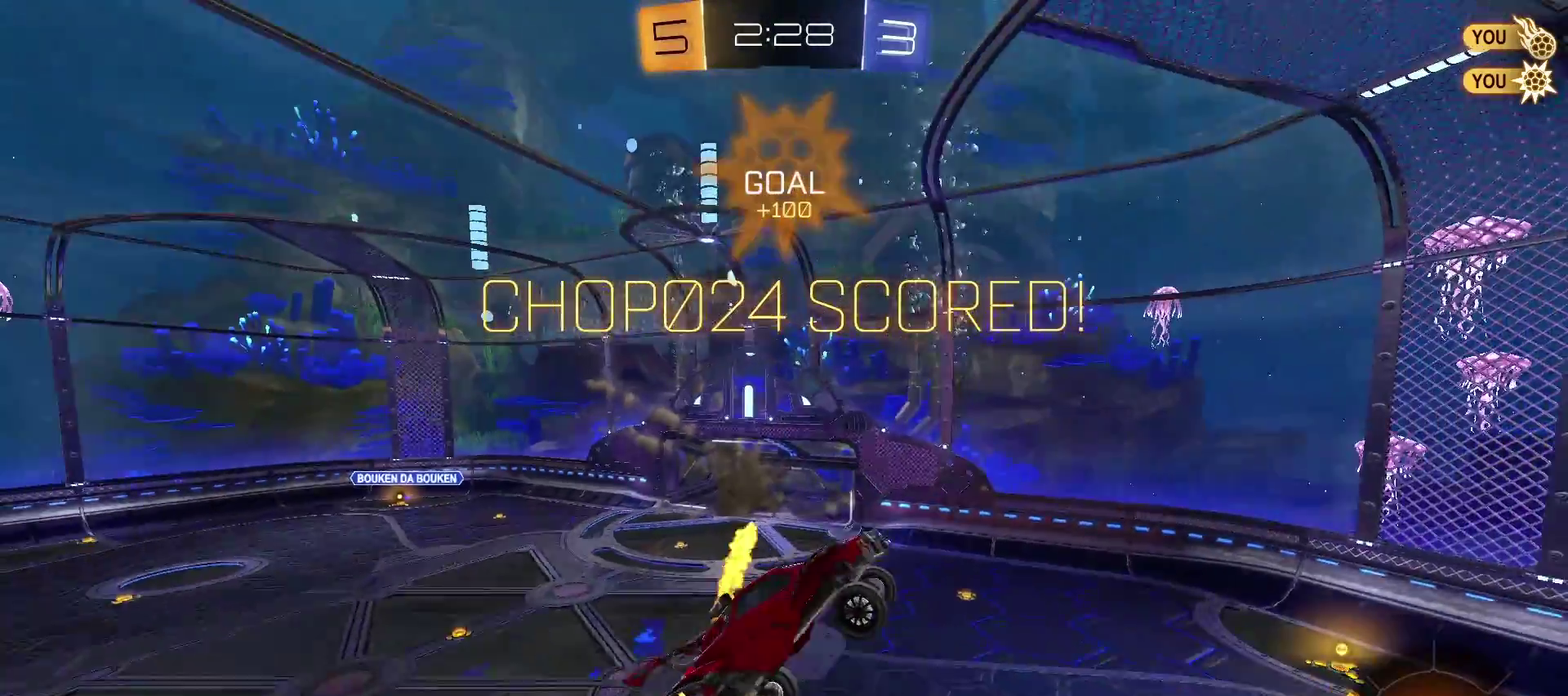
{"buttons": ["TRIANGLE"], "left_stick": "center", "right_stick": "center", "events": [[50, "left_stick", "down-right"], [167, "left_stick", "right"], [200, "CROSS", "down"], [217, "CIRCLE", "down"], [300, "CIRCLE", "up"], [300, "CROSS", "up"], [400, "left_stick", "up-right"], [500, "left_stick", "center"]]}
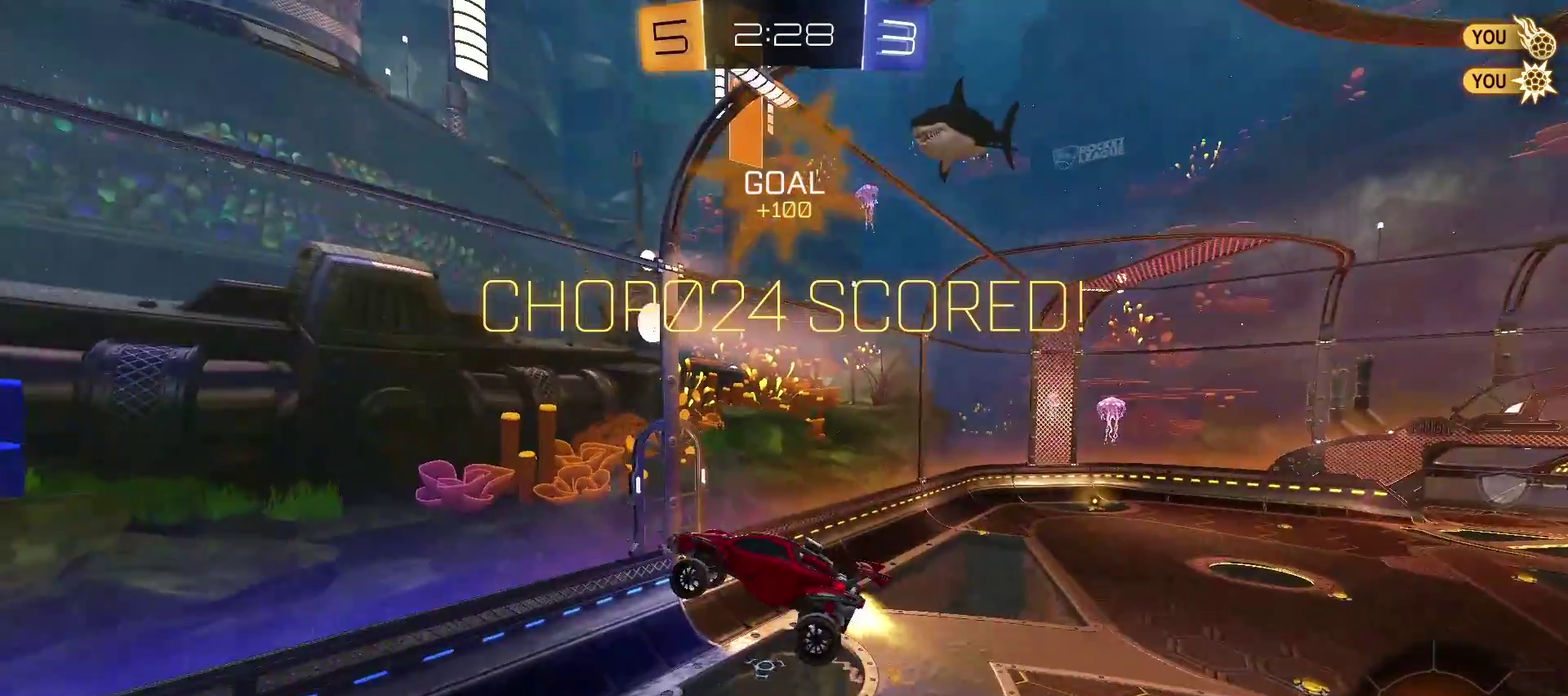
{"buttons": ["CROSS"], "left_stick": "left", "right_stick": "center", "events": [[100, "CIRCLE", "down"], [200, "CIRCLE", "up"], [217, "TRIANGLE", "up"], [317, "left_stick", "left"], [400, "CROSS", "down"]]}
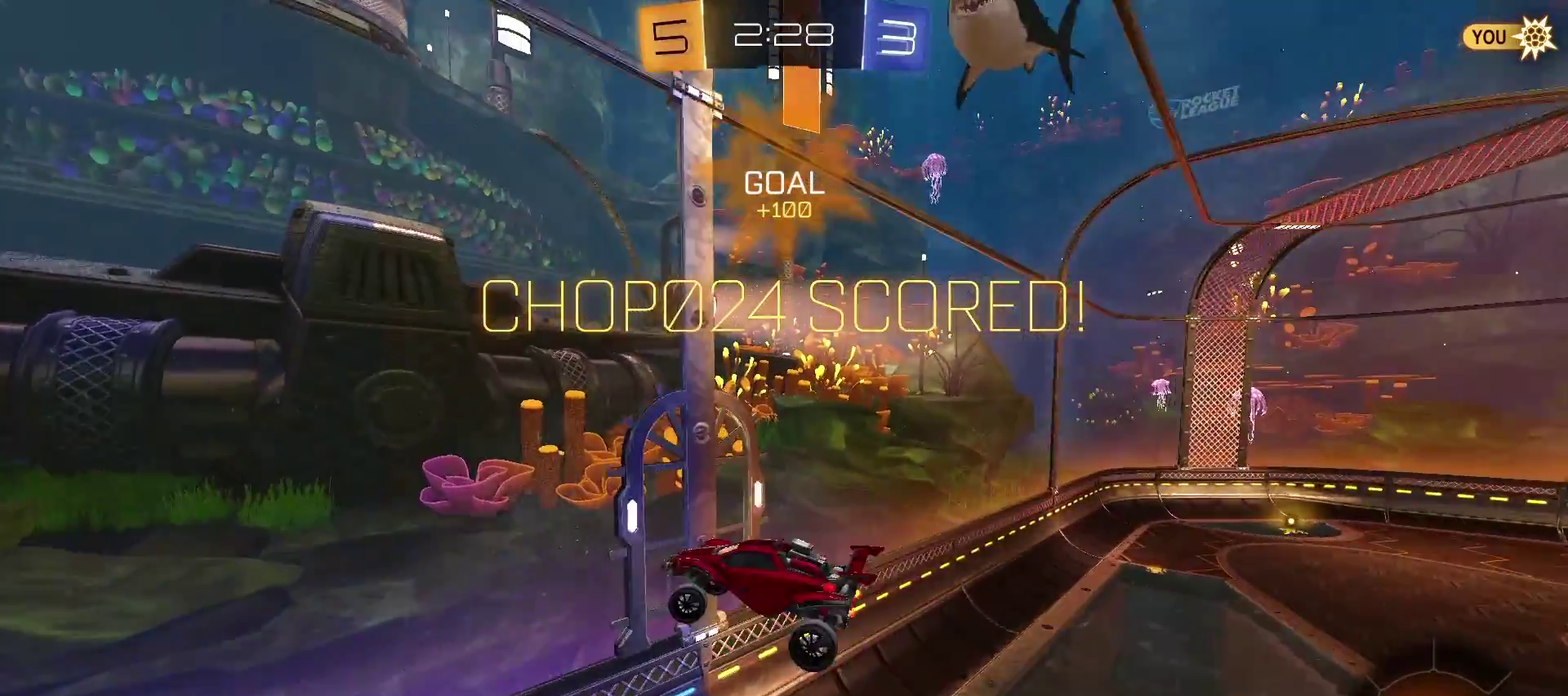
{"buttons": [], "left_stick": "left", "right_stick": "center", "events": [[33, "CROSS", "up"], [83, "left_stick", "up-left"], [233, "left_stick", "left"]]}
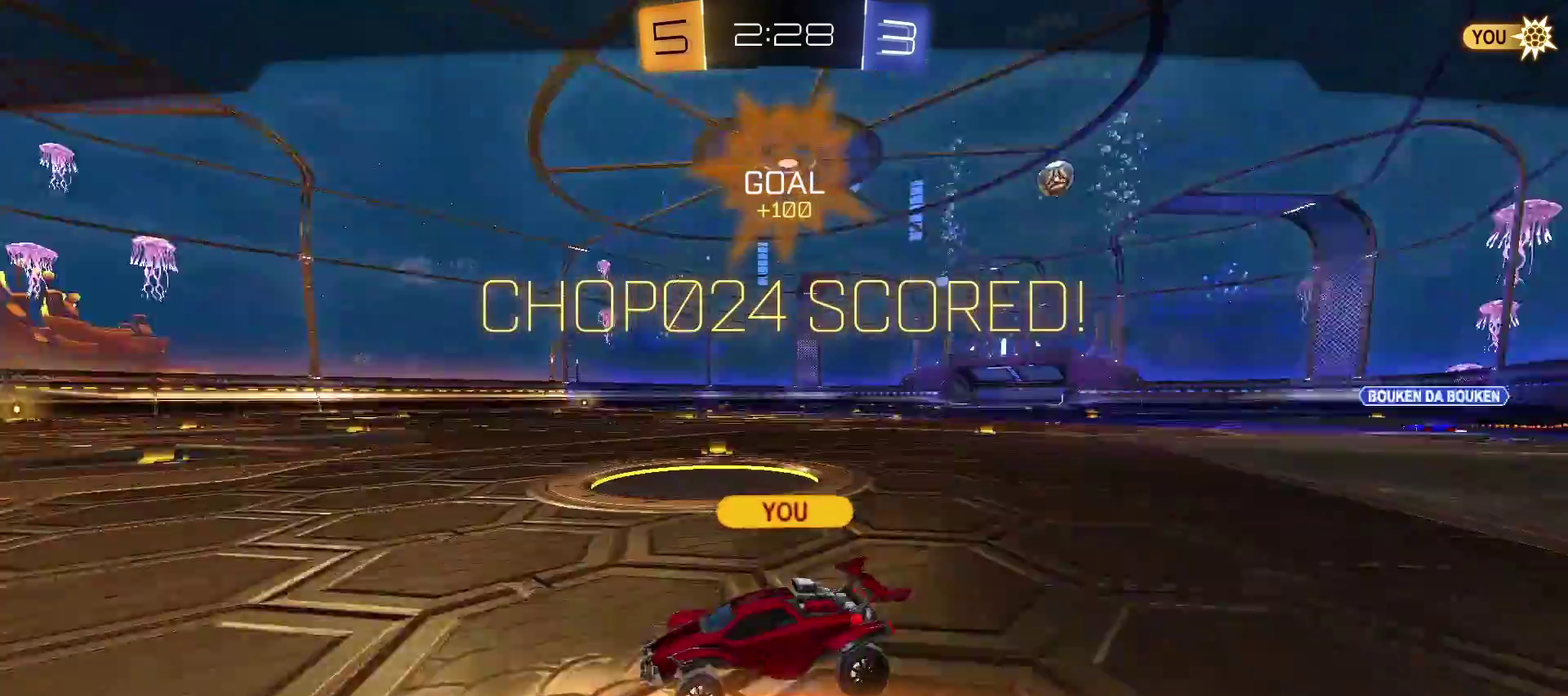
{"buttons": [], "left_stick": "center", "right_stick": "center", "events": [[50, "left_stick", "center"]]}
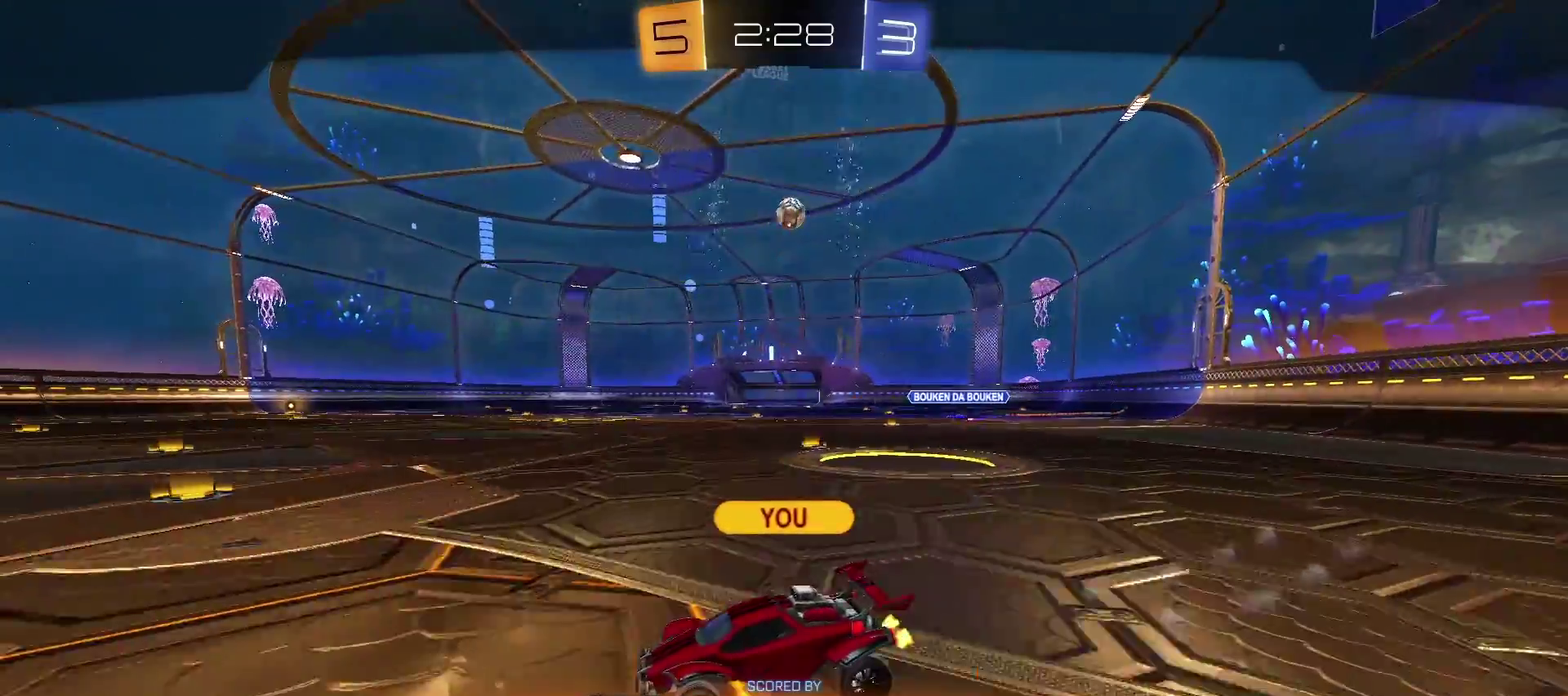
{"buttons": [], "left_stick": "center", "right_stick": "center", "events": []}
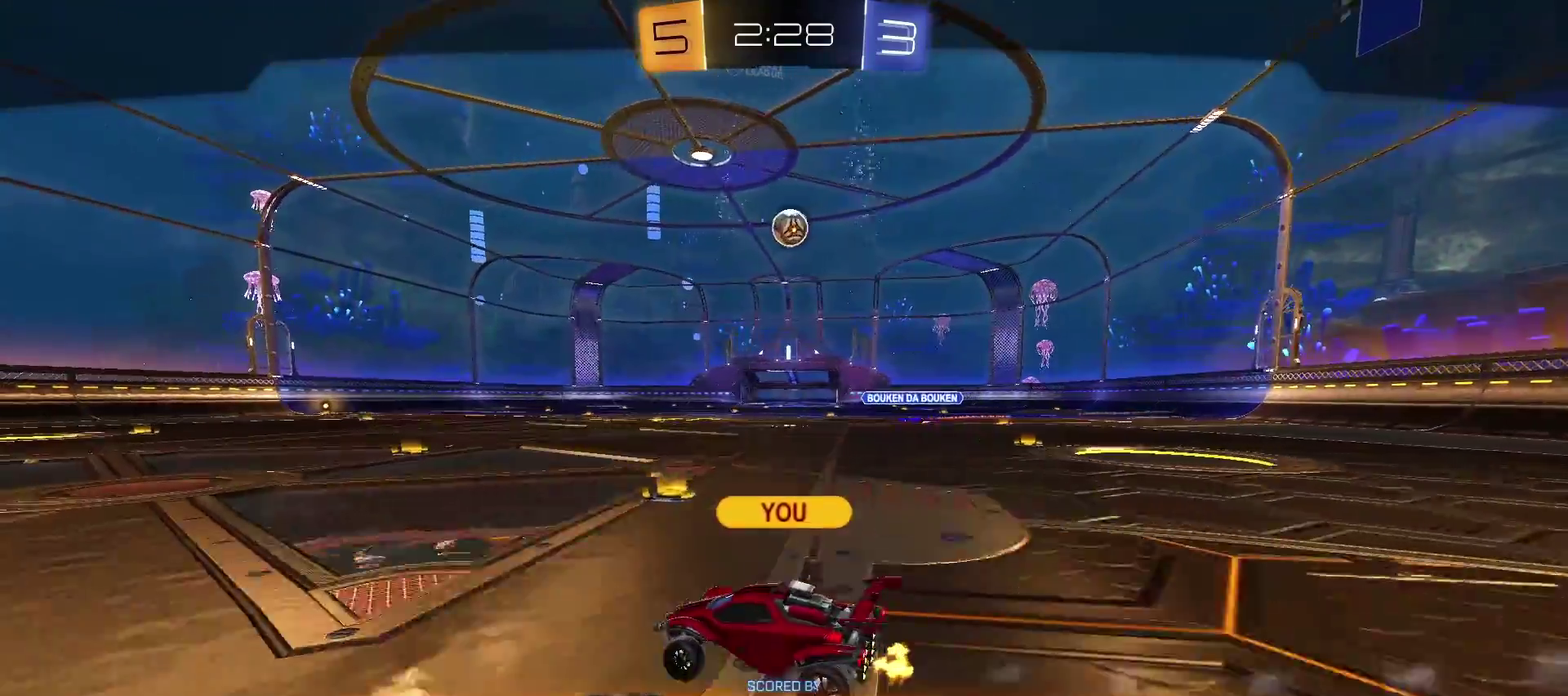
{"buttons": [], "left_stick": "center", "right_stick": "center", "events": [[150, "SQUARE", "down"], [283, "SQUARE", "up"]]}
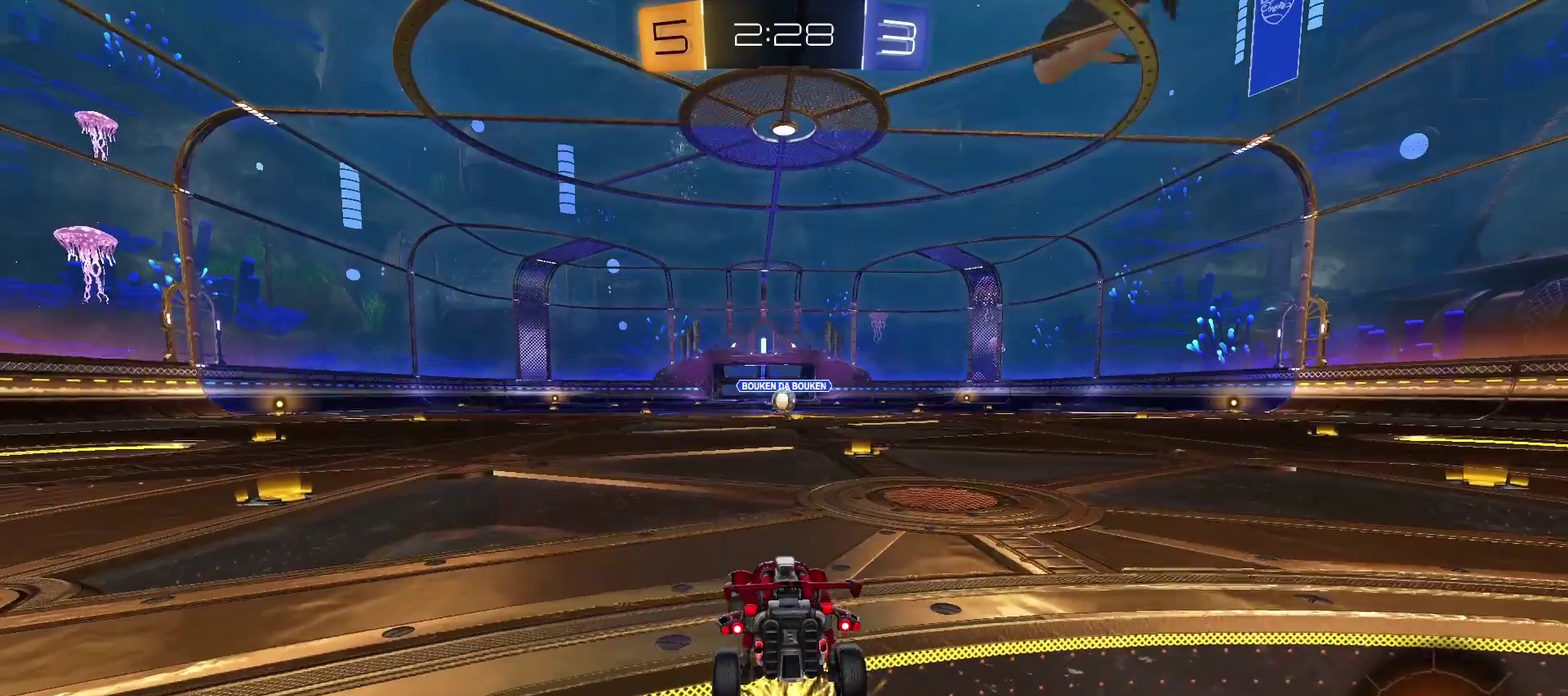
{"buttons": [], "left_stick": "center", "right_stick": "center", "events": []}
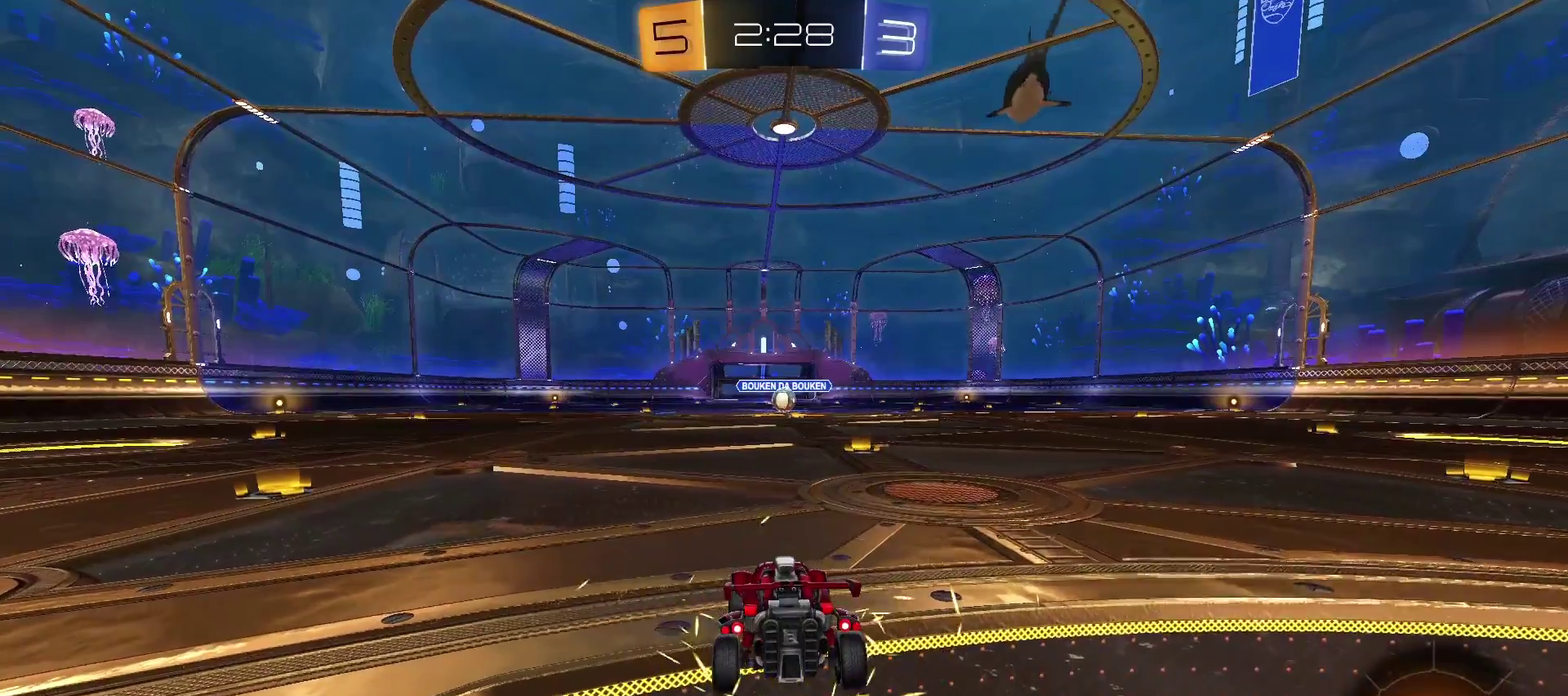
{"buttons": [], "left_stick": "center", "right_stick": "center", "events": [[250, "SELECT", "down"], [350, "SELECT", "up"]]}
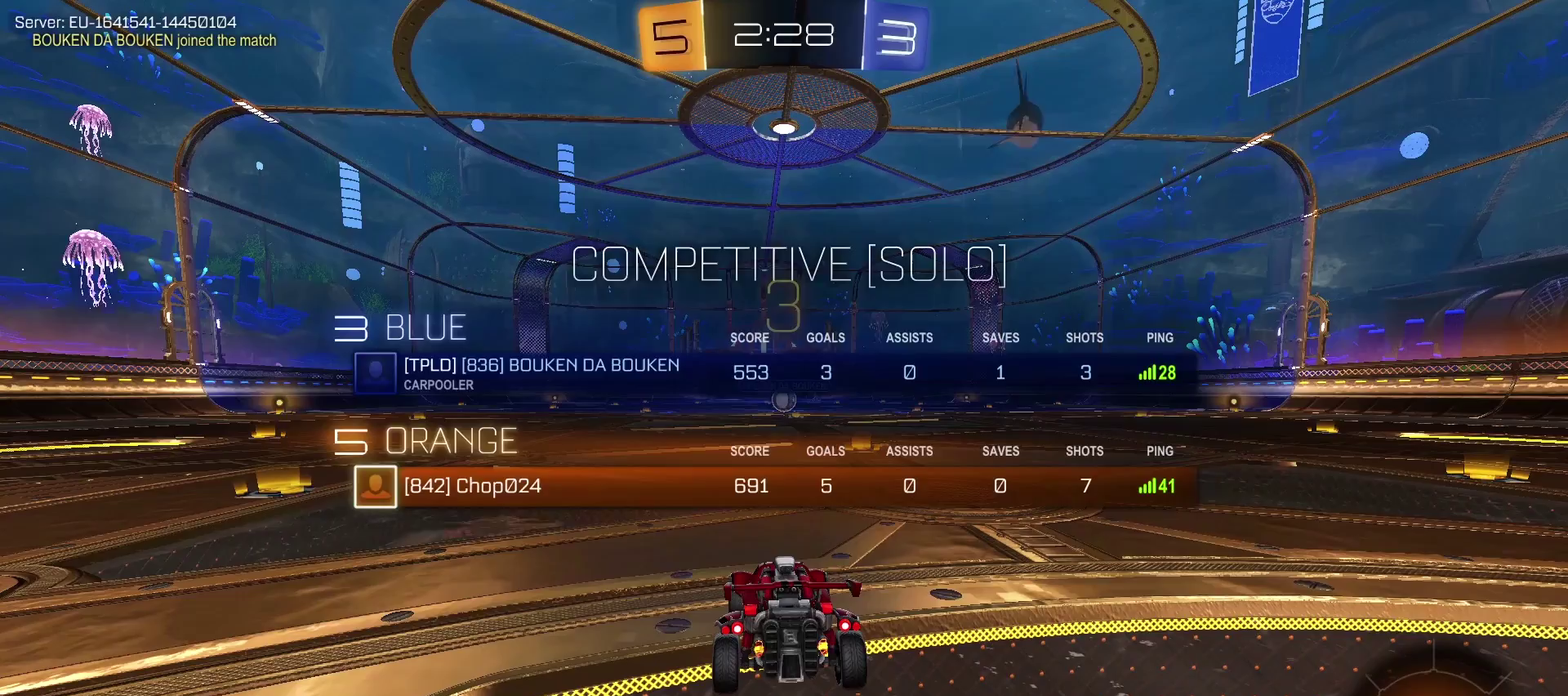
{"buttons": [], "left_stick": "center", "right_stick": "center", "events": [[33, "SELECT", "down"], [117, "SELECT", "up"]]}
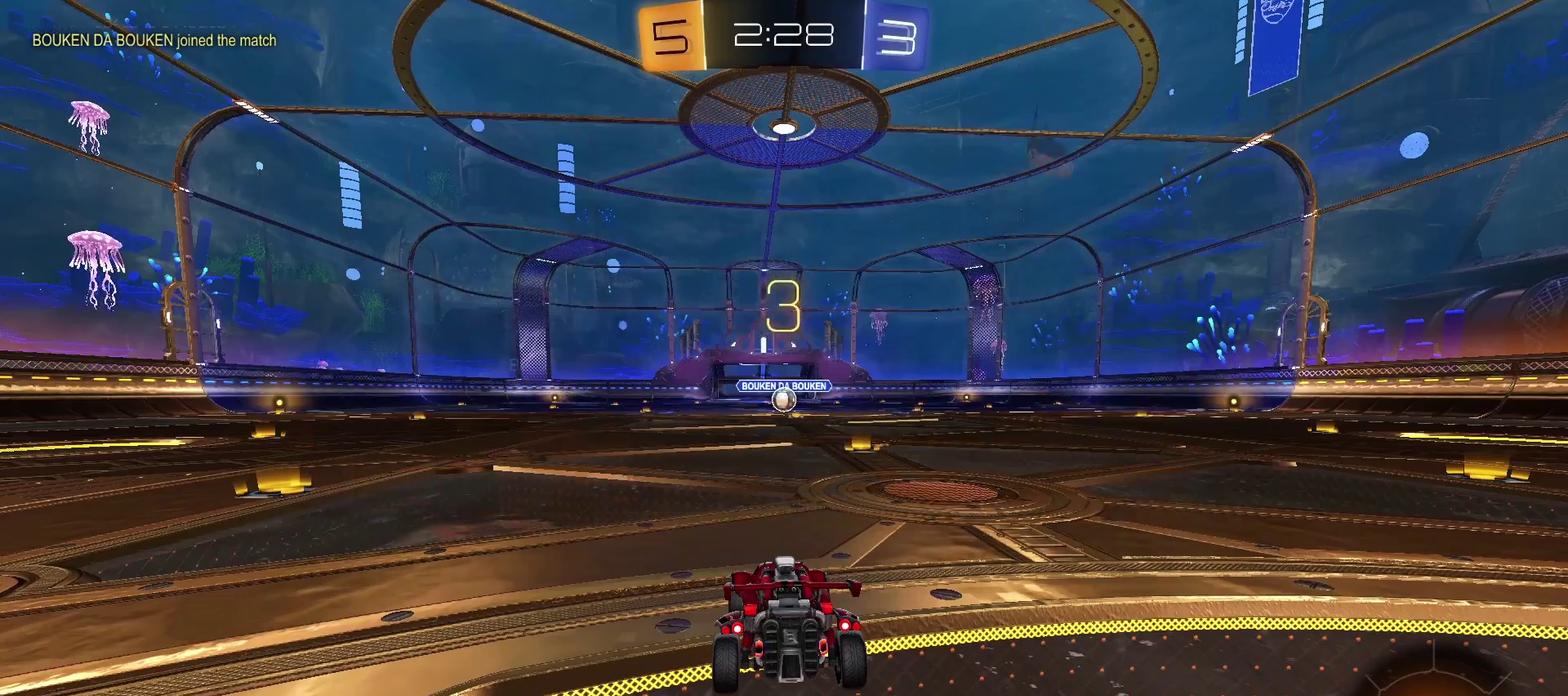
{"buttons": [], "left_stick": "center", "right_stick": "center", "events": []}
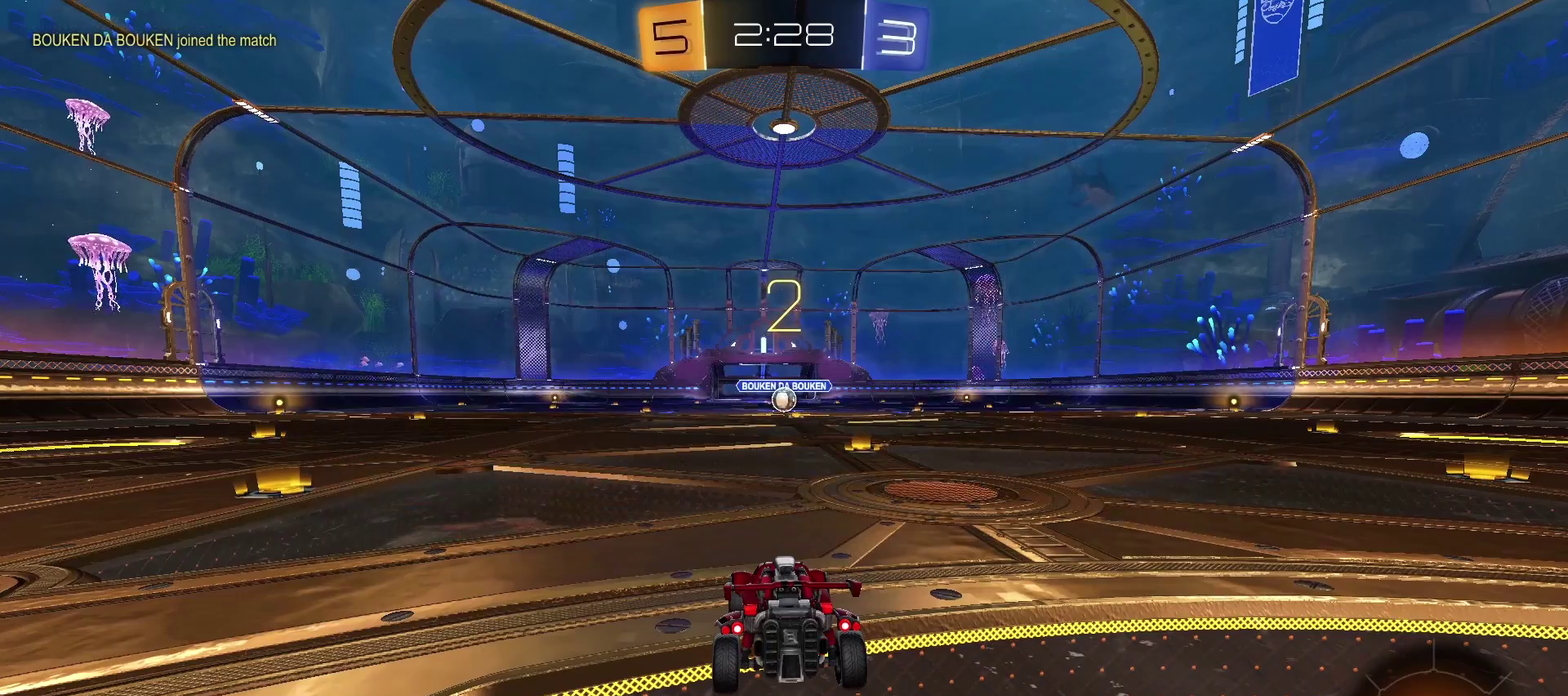
{"buttons": ["TRIANGLE", "R2"], "left_stick": "center", "right_stick": "center", "events": [[267, "R2", "down"], [267, "TRIANGLE", "down"]]}